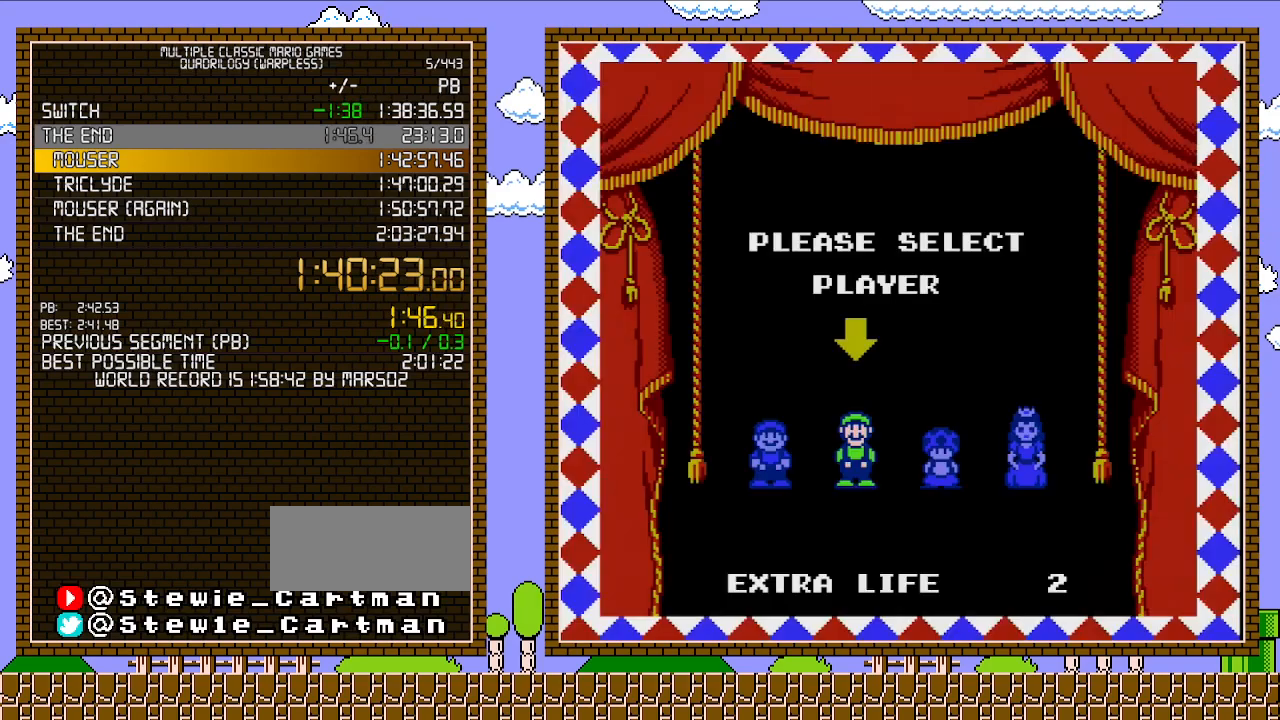
Gameplay with a controller (Nintendo layout); each line is a JSON object with the inputs held at the frame after it. "events" lists button and stick changes between this image and that frame as [ms after this image, input, new state], when the widget could be followed in between. Not read: L3 R3.
{"buttons": [], "events": [[200, "DPAD_RIGHT", "down"], [283, "DPAD_RIGHT", "up"], [317, "A", "down"], [450, "A", "up"]]}
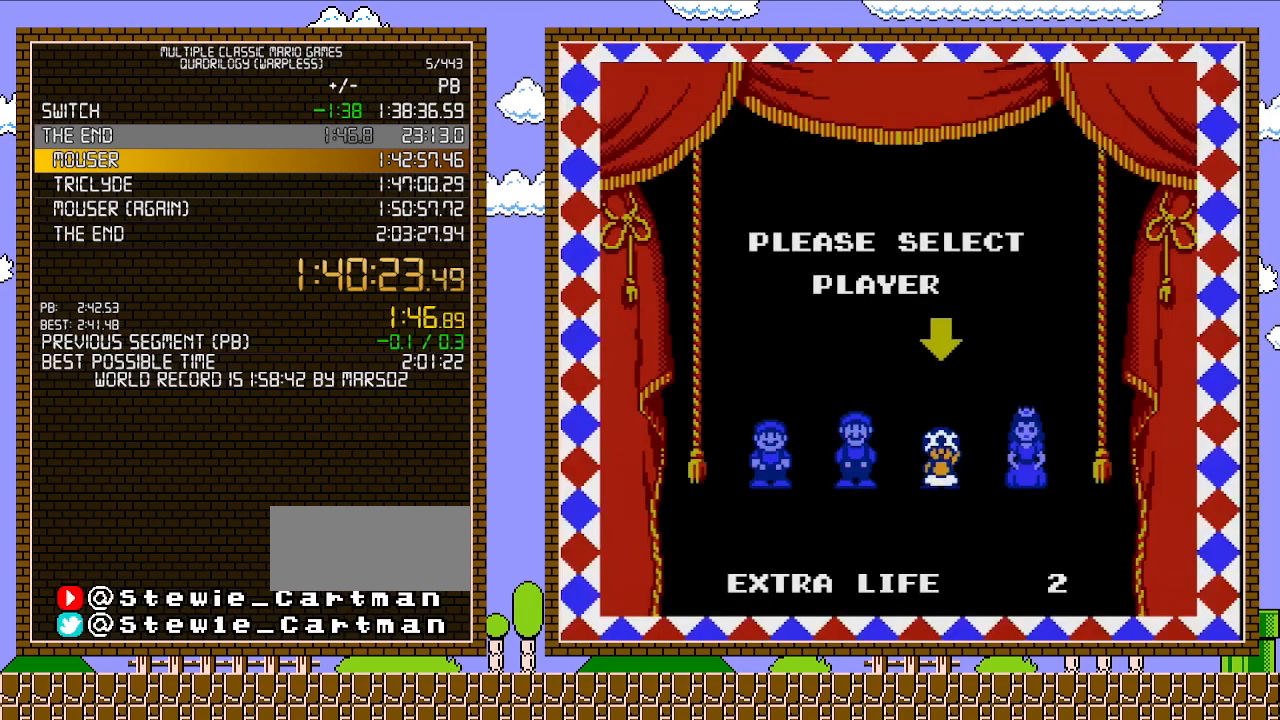
{"buttons": [], "events": []}
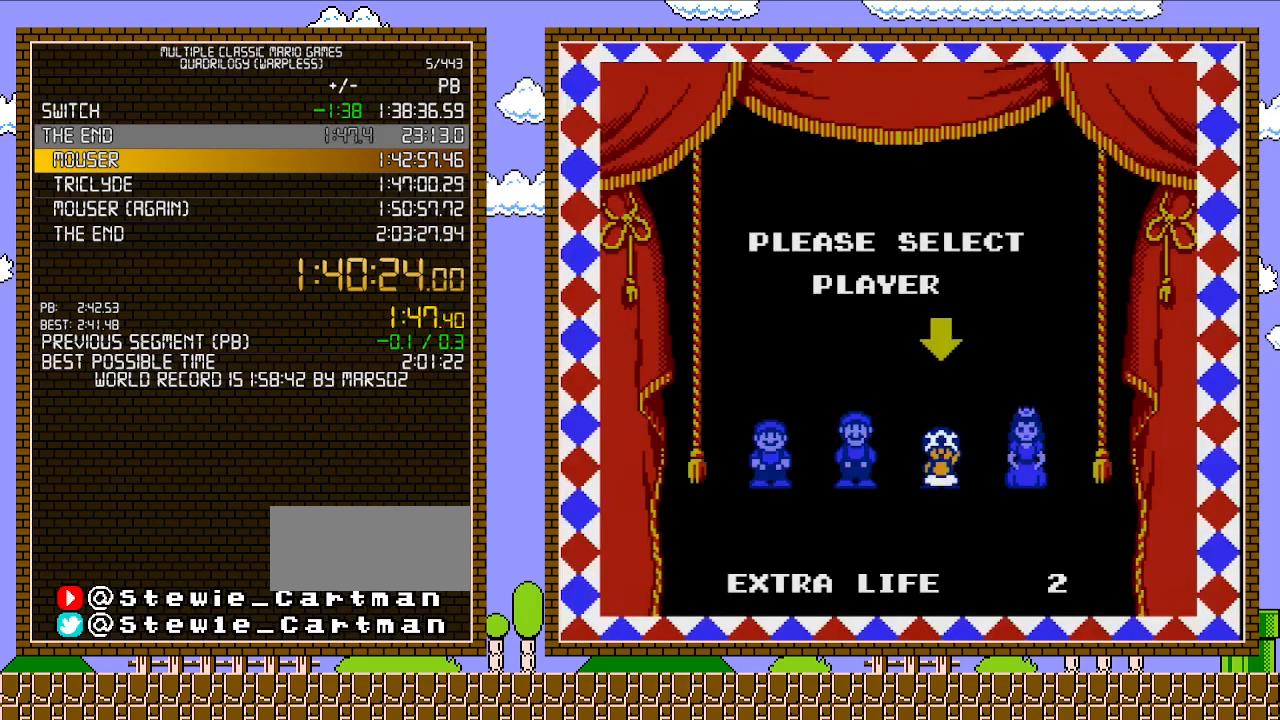
{"buttons": [], "events": []}
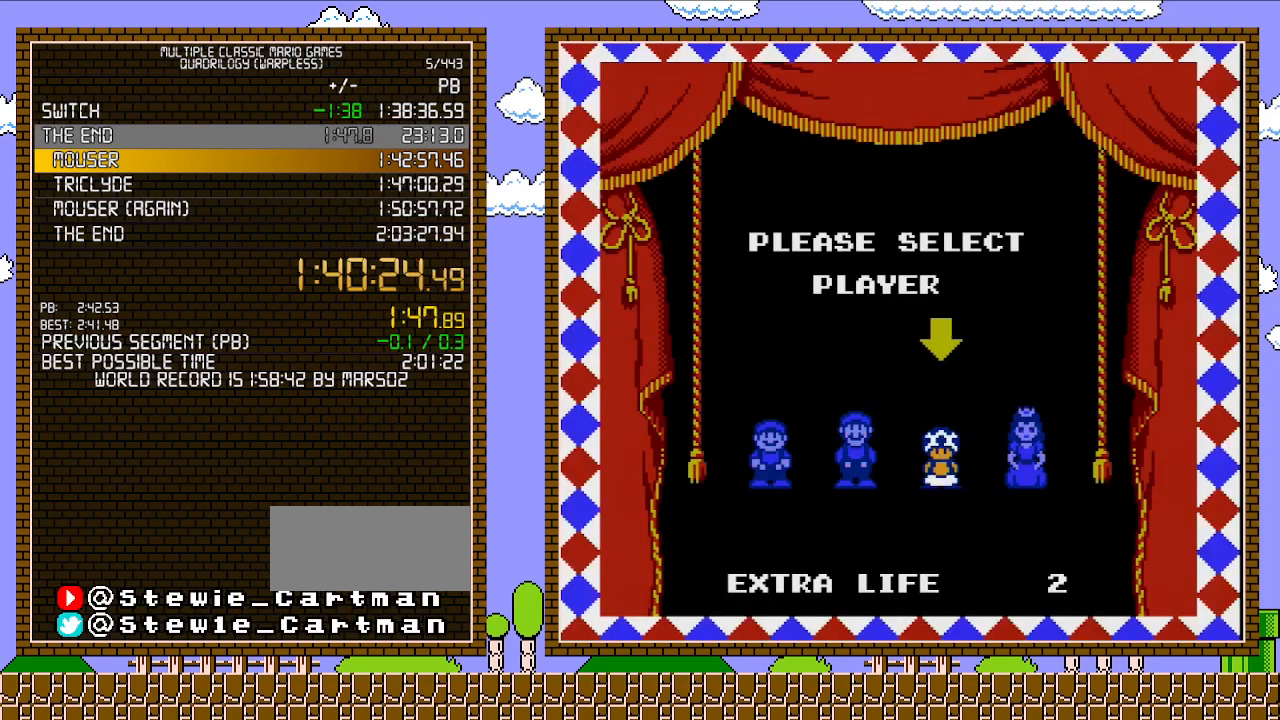
{"buttons": [], "events": []}
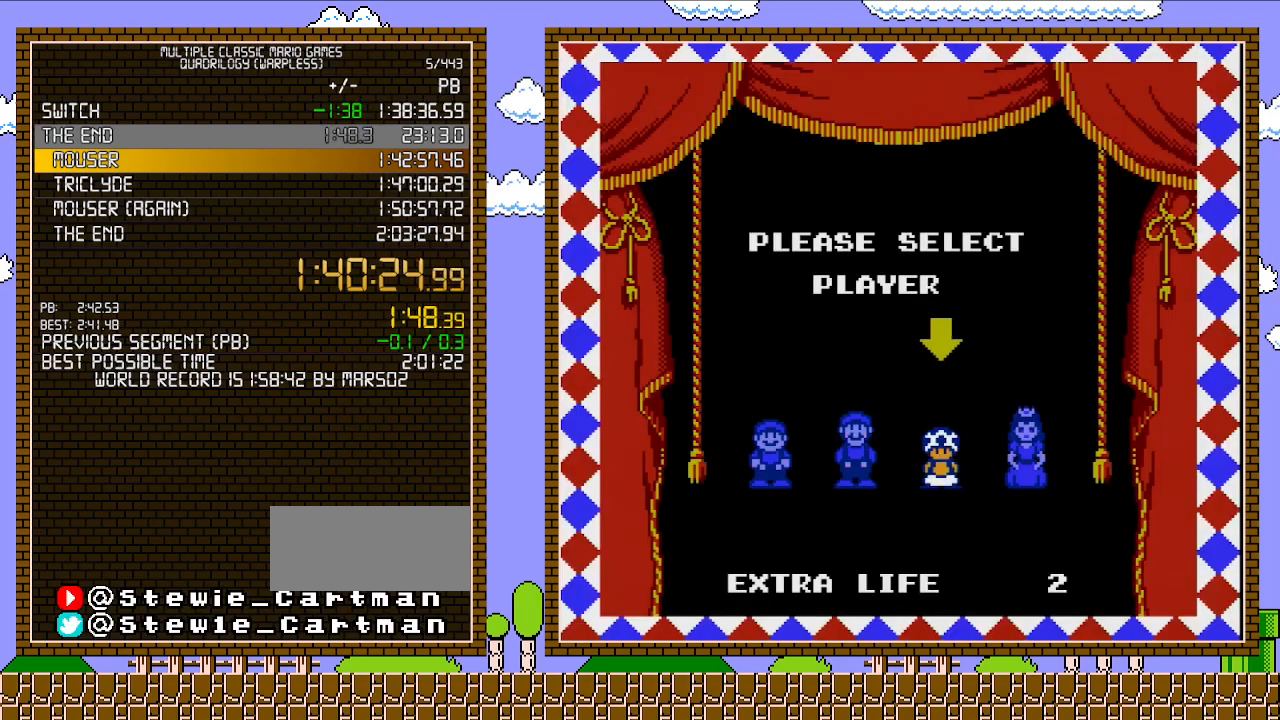
{"buttons": [], "events": []}
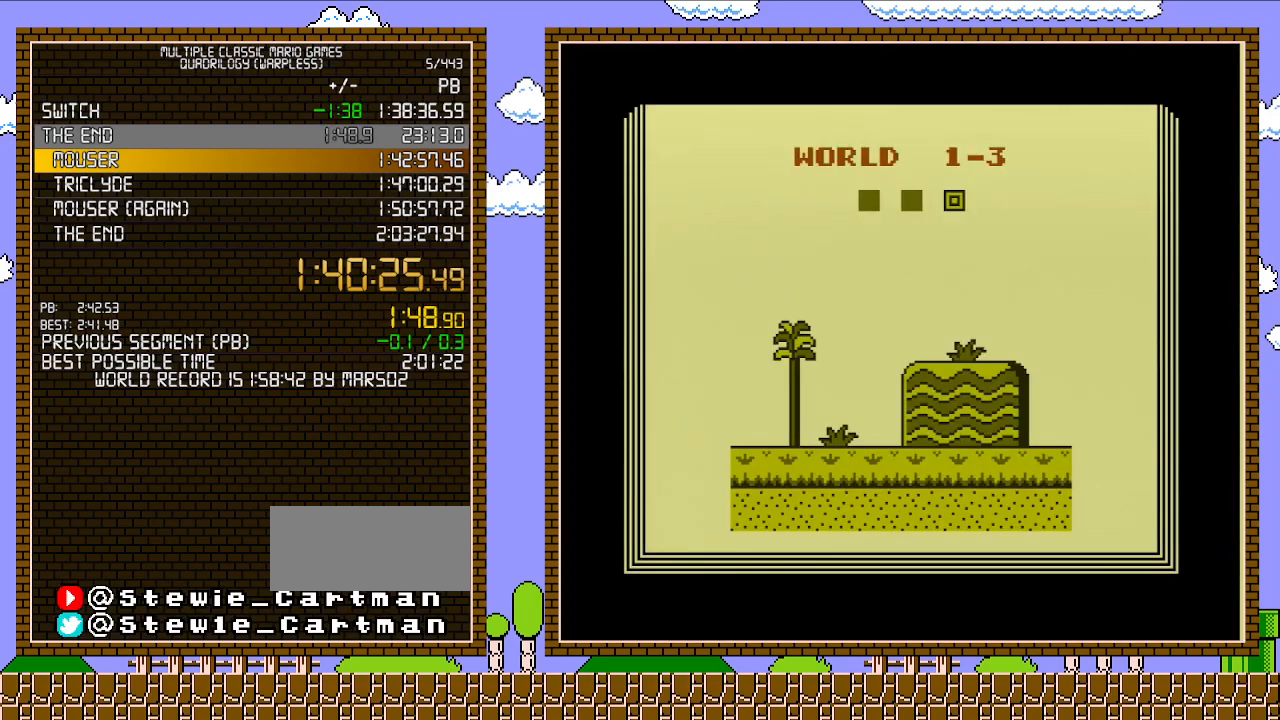
{"buttons": [], "events": []}
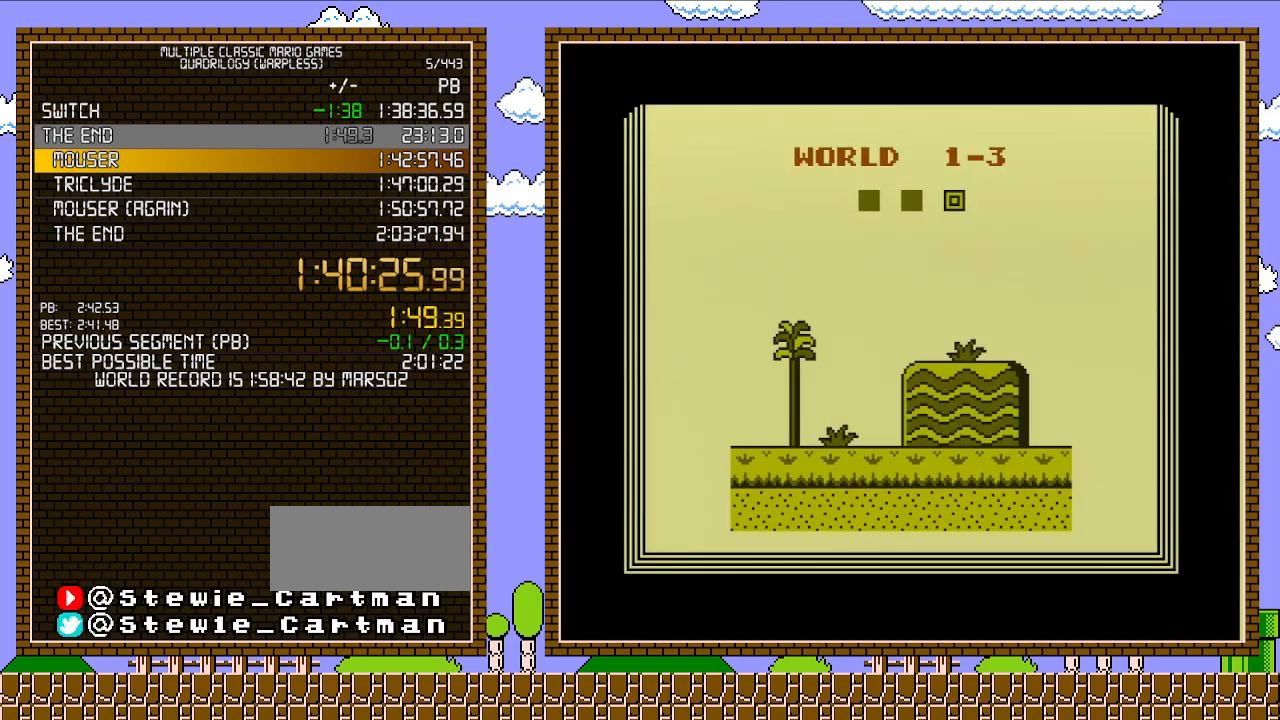
{"buttons": [], "events": []}
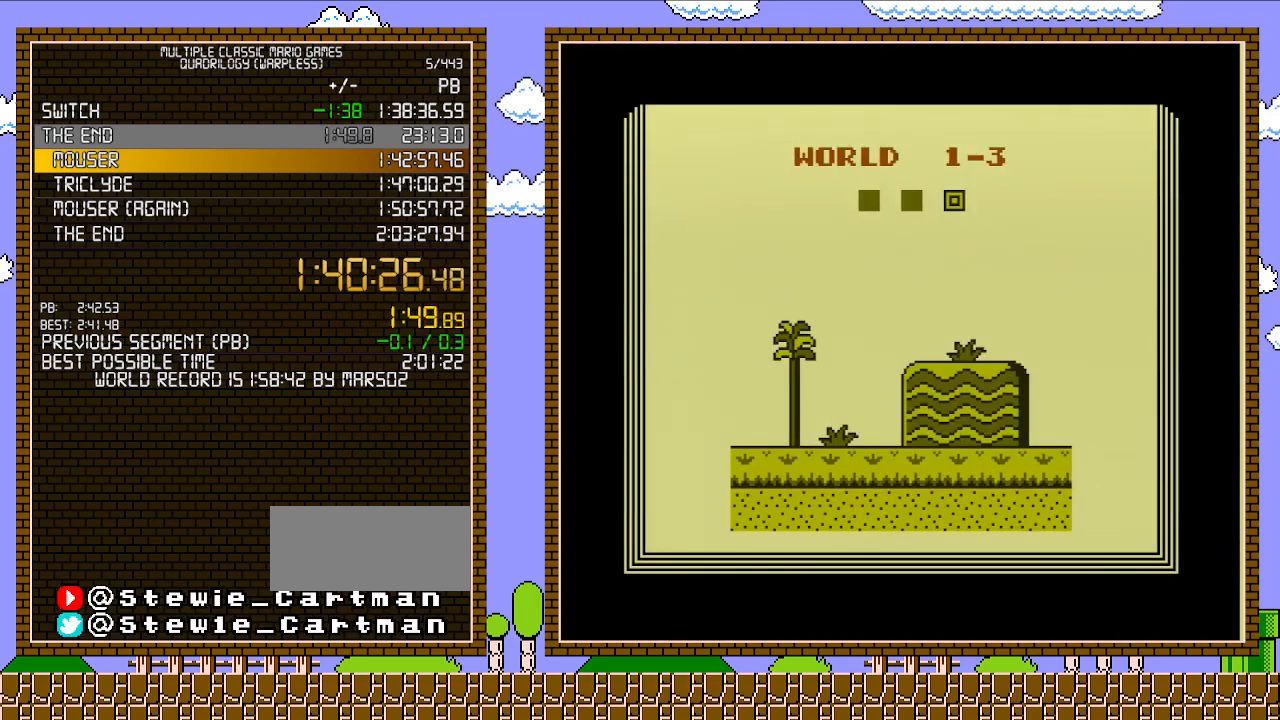
{"buttons": [], "events": []}
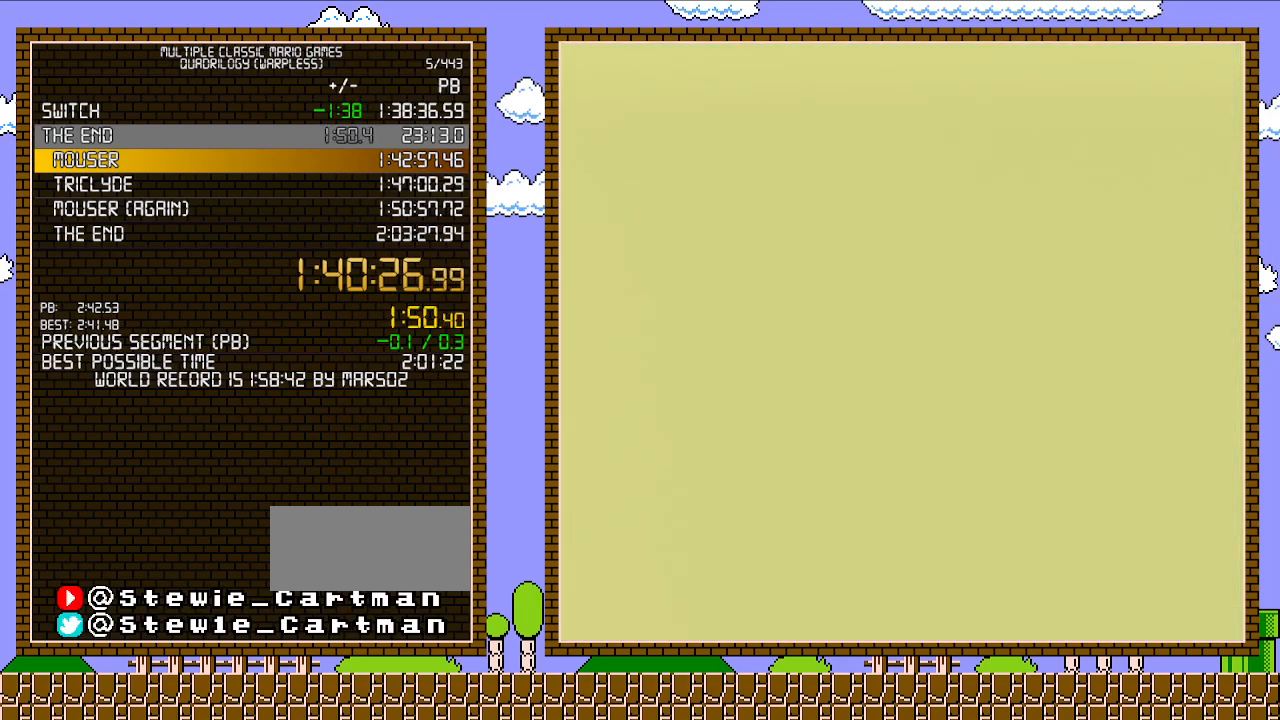
{"buttons": ["B", "DPAD_RIGHT"], "events": [[200, "B", "down"], [200, "DPAD_RIGHT", "down"]]}
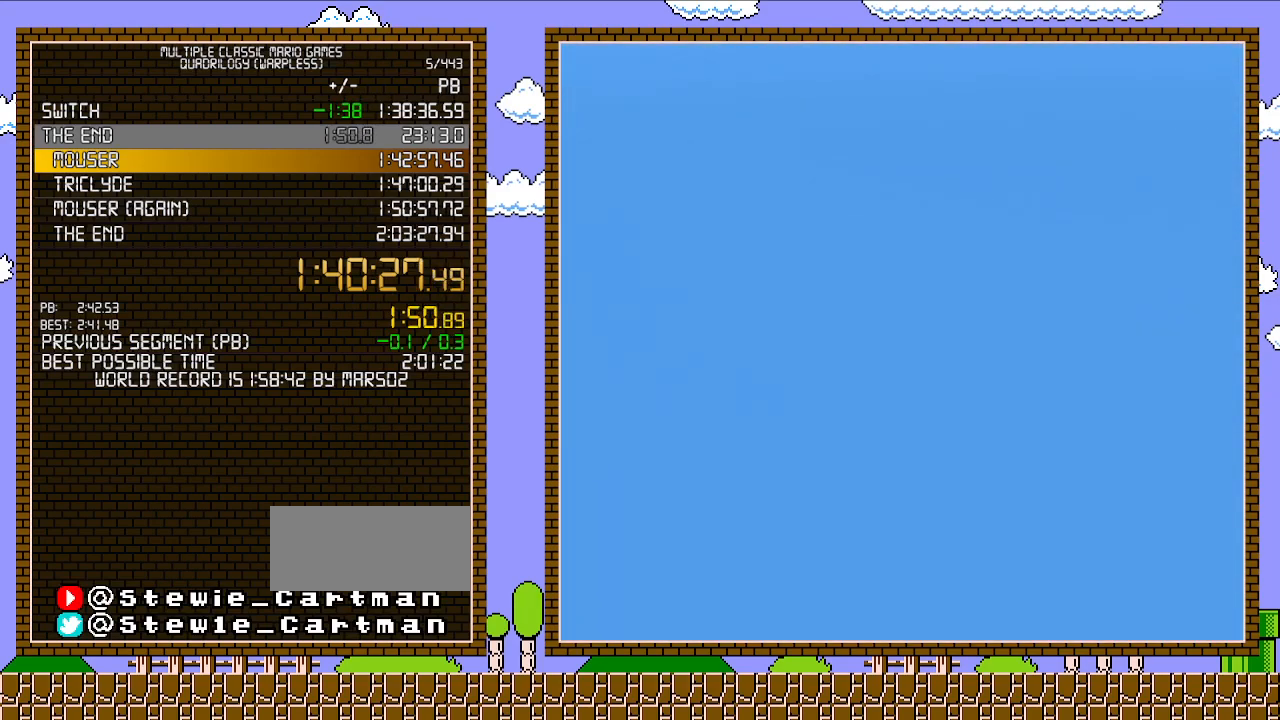
{"buttons": ["B", "DPAD_RIGHT"], "events": []}
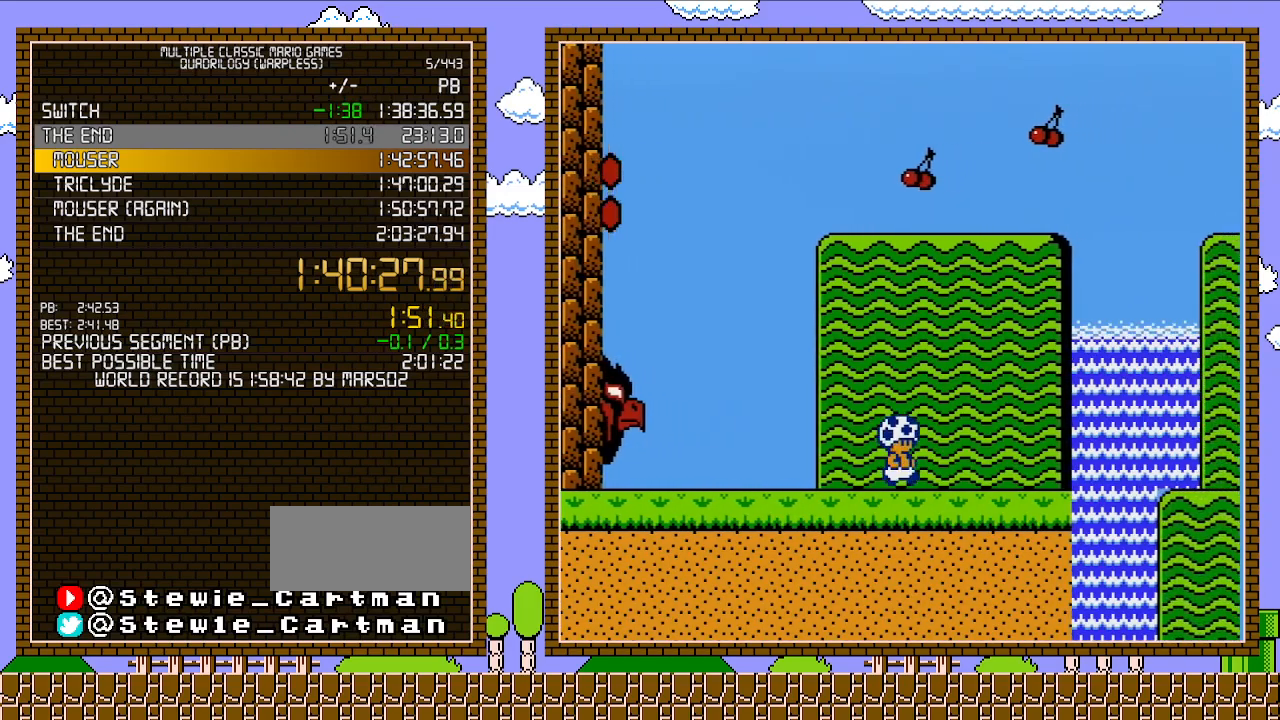
{"buttons": ["A", "B", "DPAD_RIGHT"], "events": [[417, "A", "down"]]}
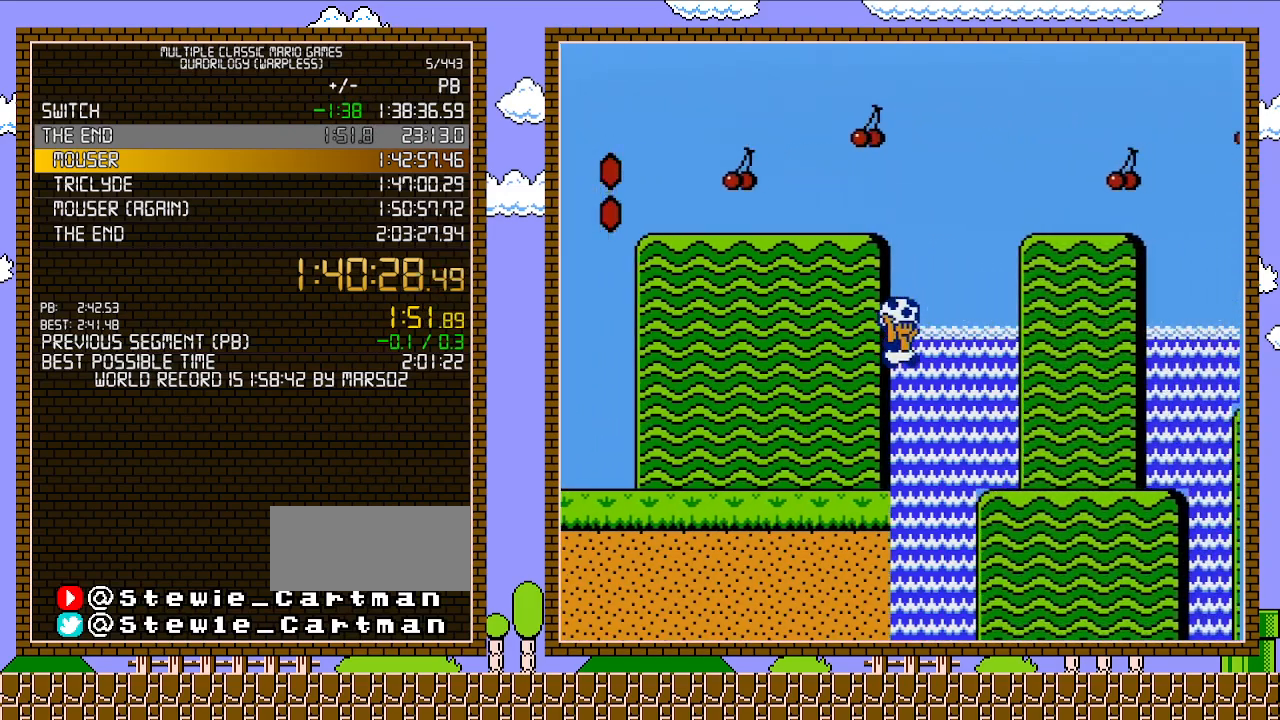
{"buttons": ["B", "DPAD_RIGHT"], "events": [[100, "A", "up"]]}
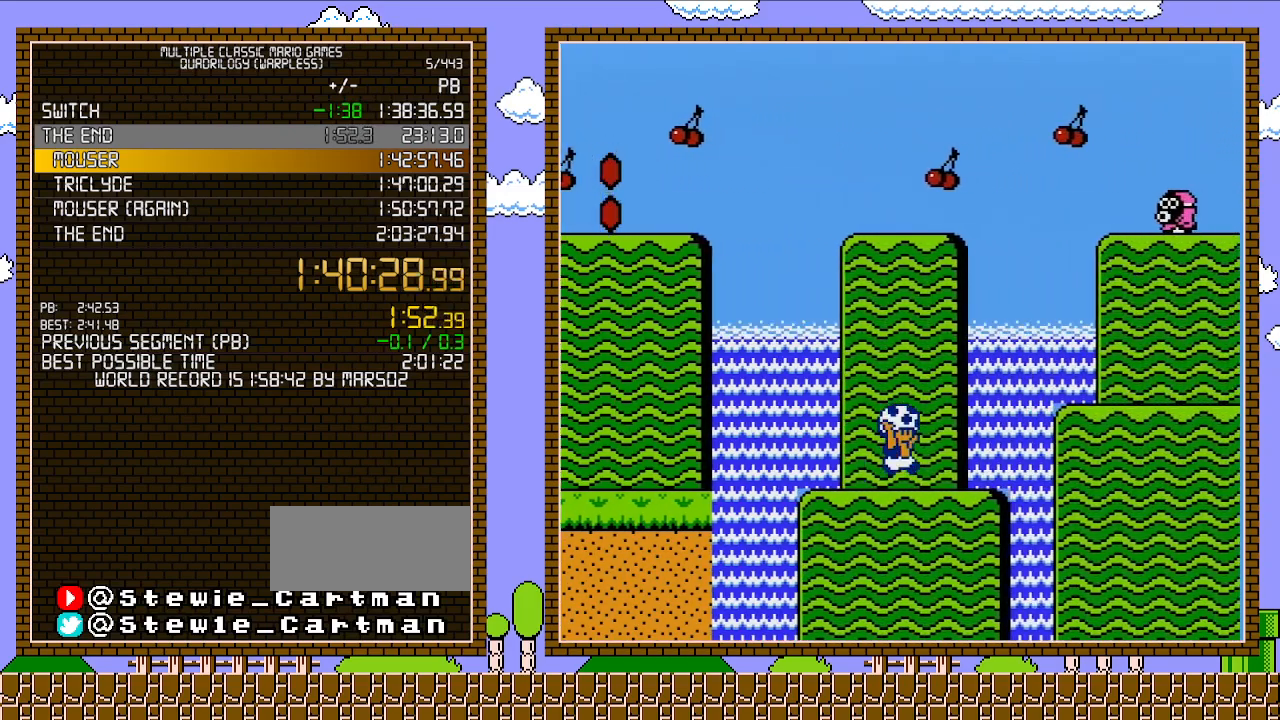
{"buttons": ["A", "B", "DPAD_RIGHT"], "events": [[100, "A", "down"]]}
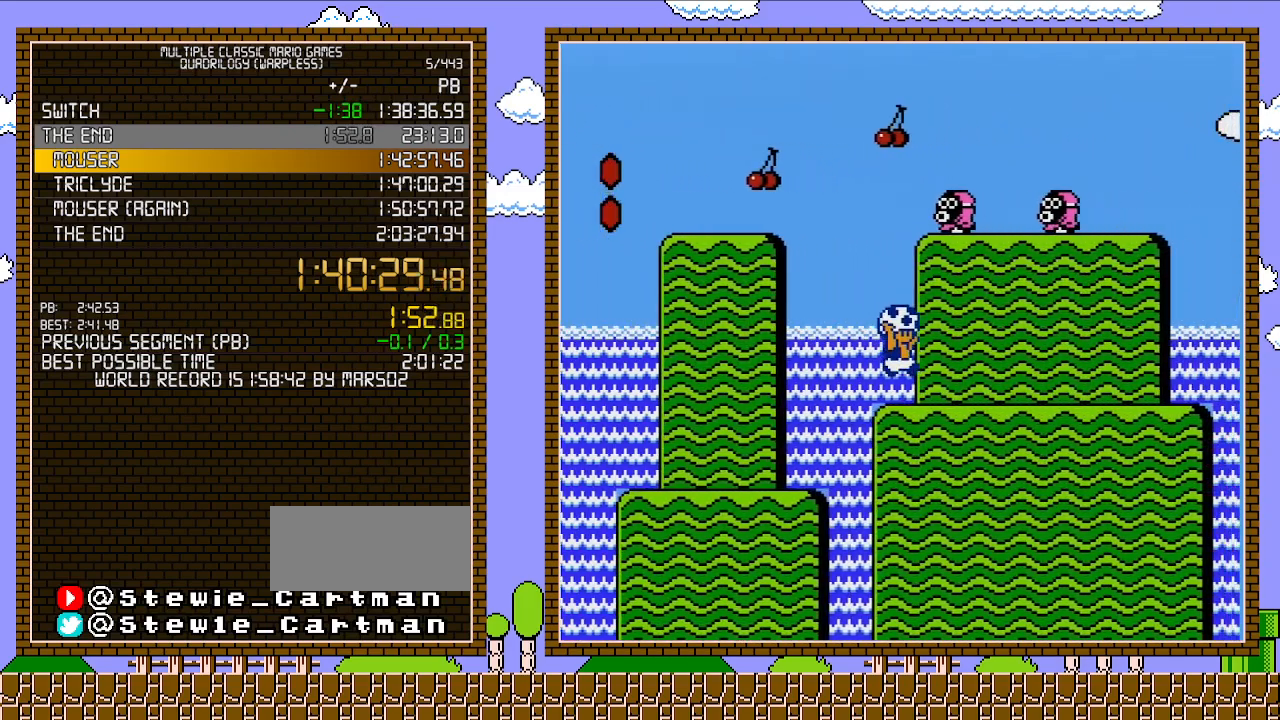
{"buttons": ["B", "DPAD_RIGHT"], "events": [[33, "A", "up"]]}
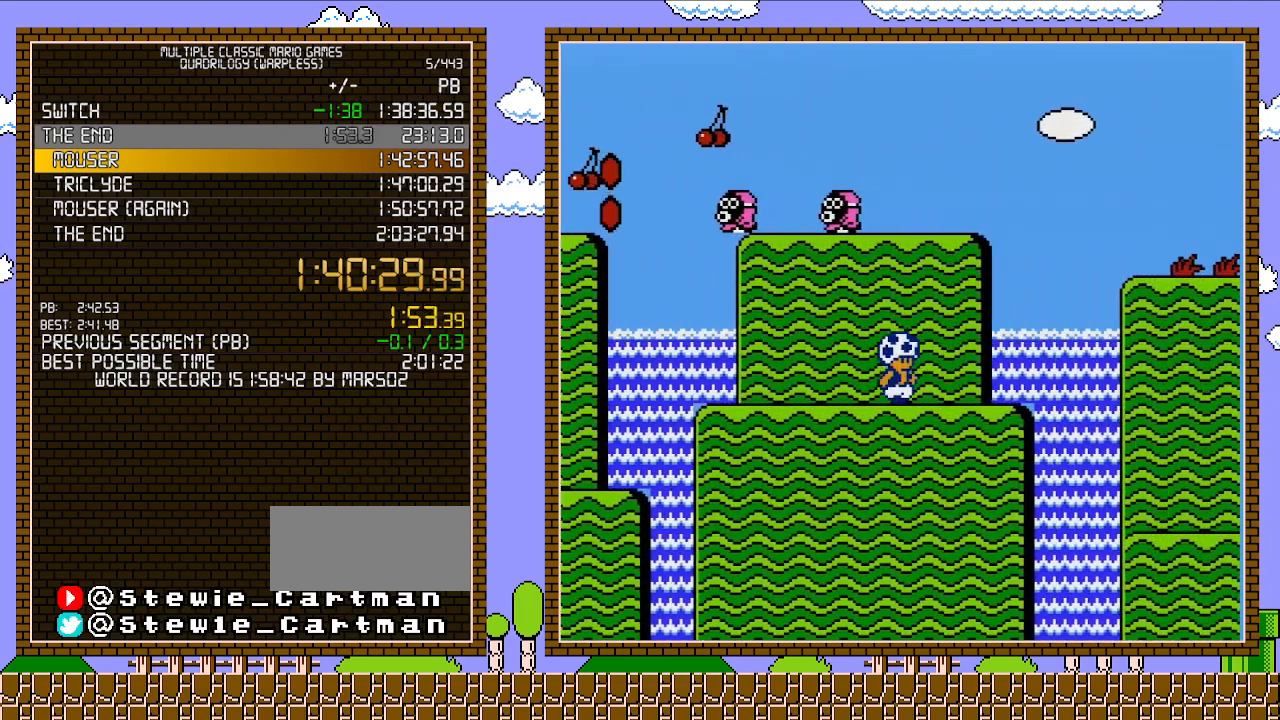
{"buttons": ["A", "B", "DPAD_RIGHT"], "events": [[283, "A", "down"]]}
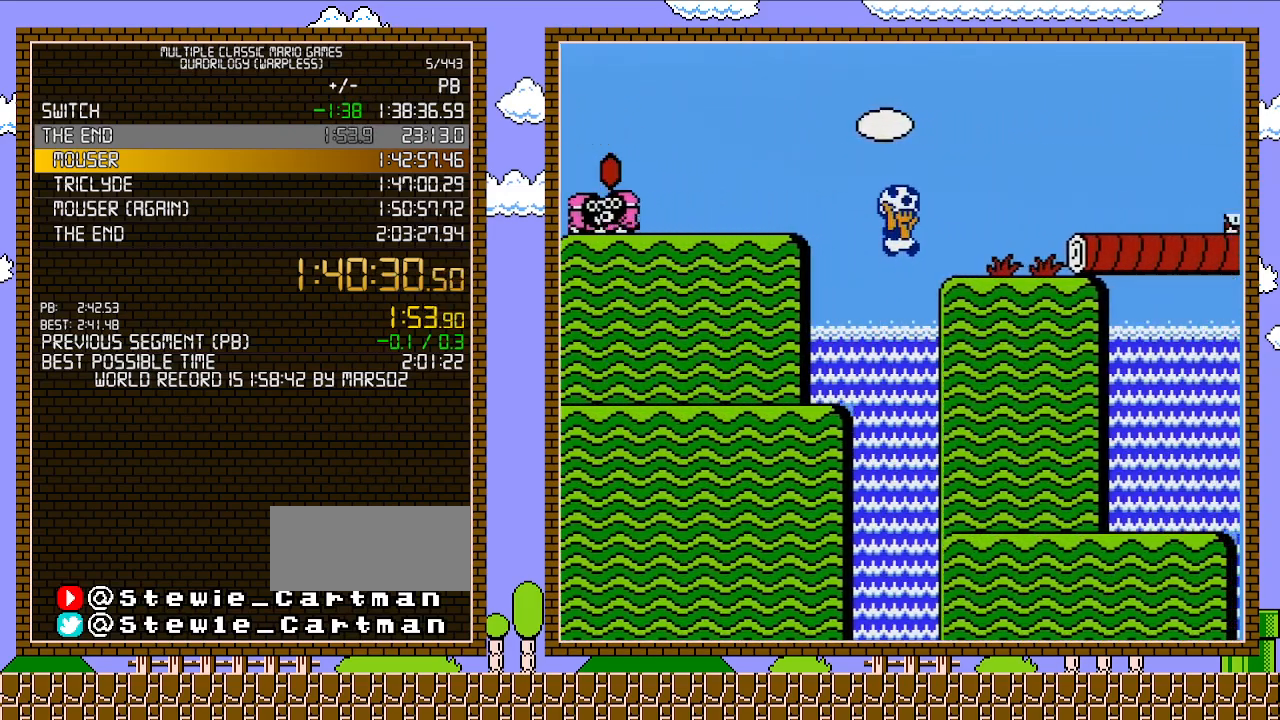
{"buttons": ["A", "B", "DPAD_RIGHT"], "events": [[217, "A", "up"], [350, "A", "down"]]}
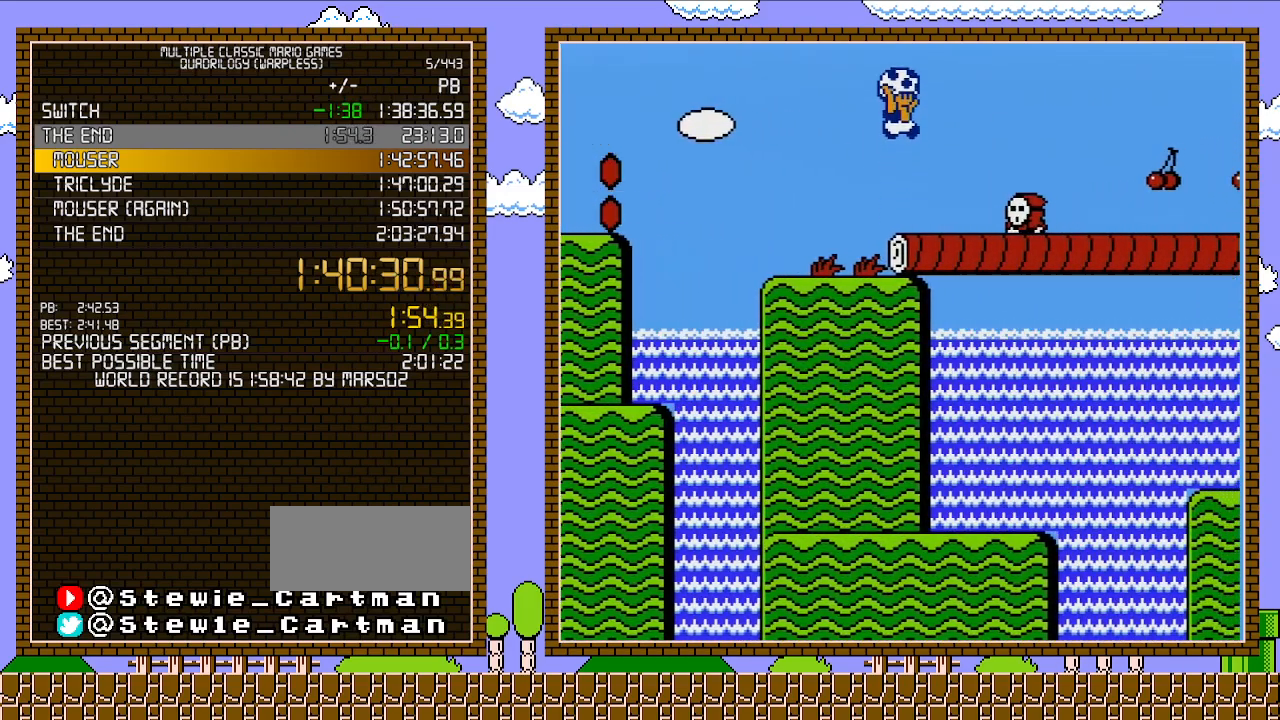
{"buttons": ["B", "DPAD_RIGHT"], "events": [[200, "A", "up"], [283, "B", "up"], [383, "B", "down"]]}
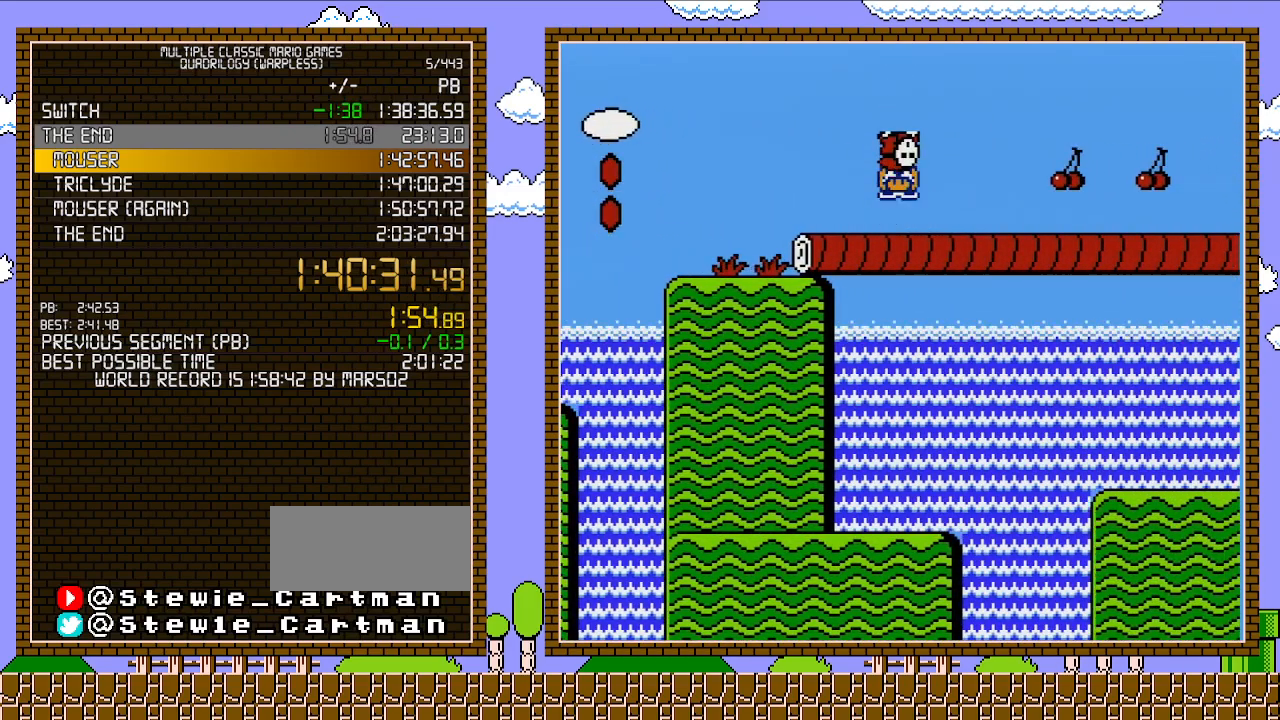
{"buttons": ["B", "DPAD_RIGHT"], "events": []}
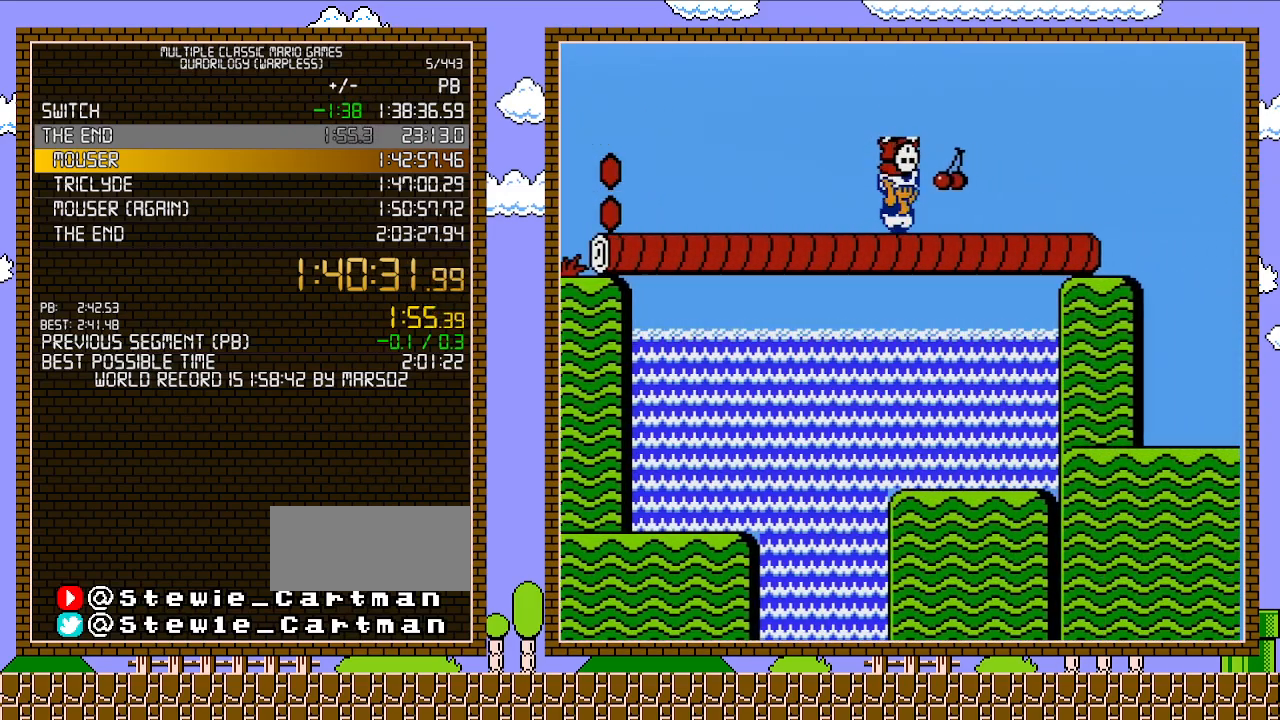
{"buttons": ["A", "B", "DPAD_RIGHT"], "events": [[450, "A", "down"]]}
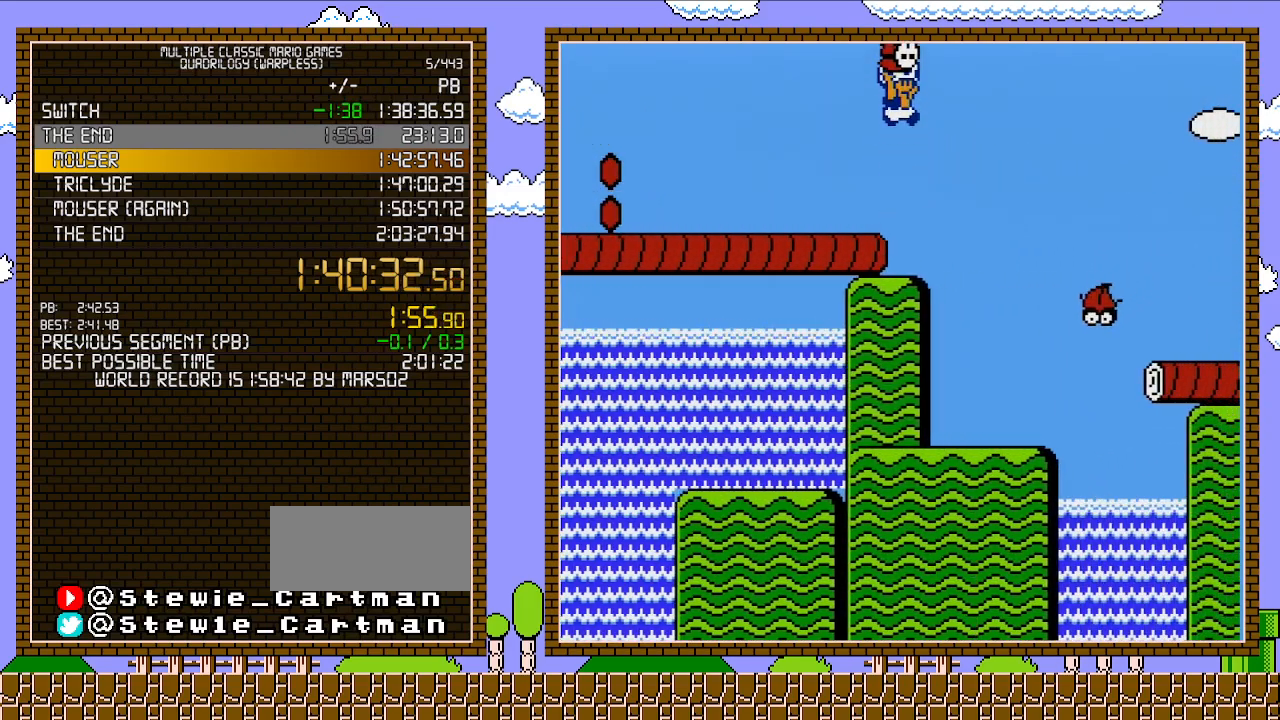
{"buttons": ["B", "DPAD_RIGHT"], "events": [[283, "A", "up"]]}
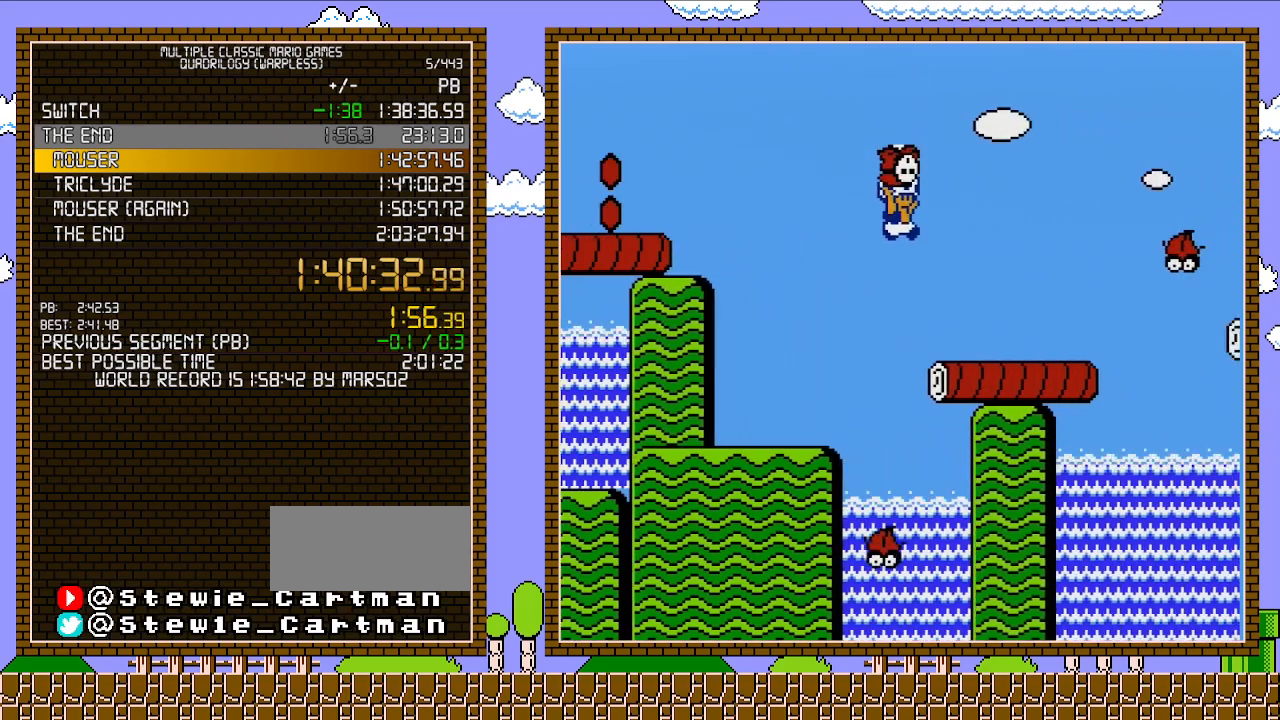
{"buttons": ["A", "B", "DPAD_RIGHT"], "events": [[417, "A", "down"]]}
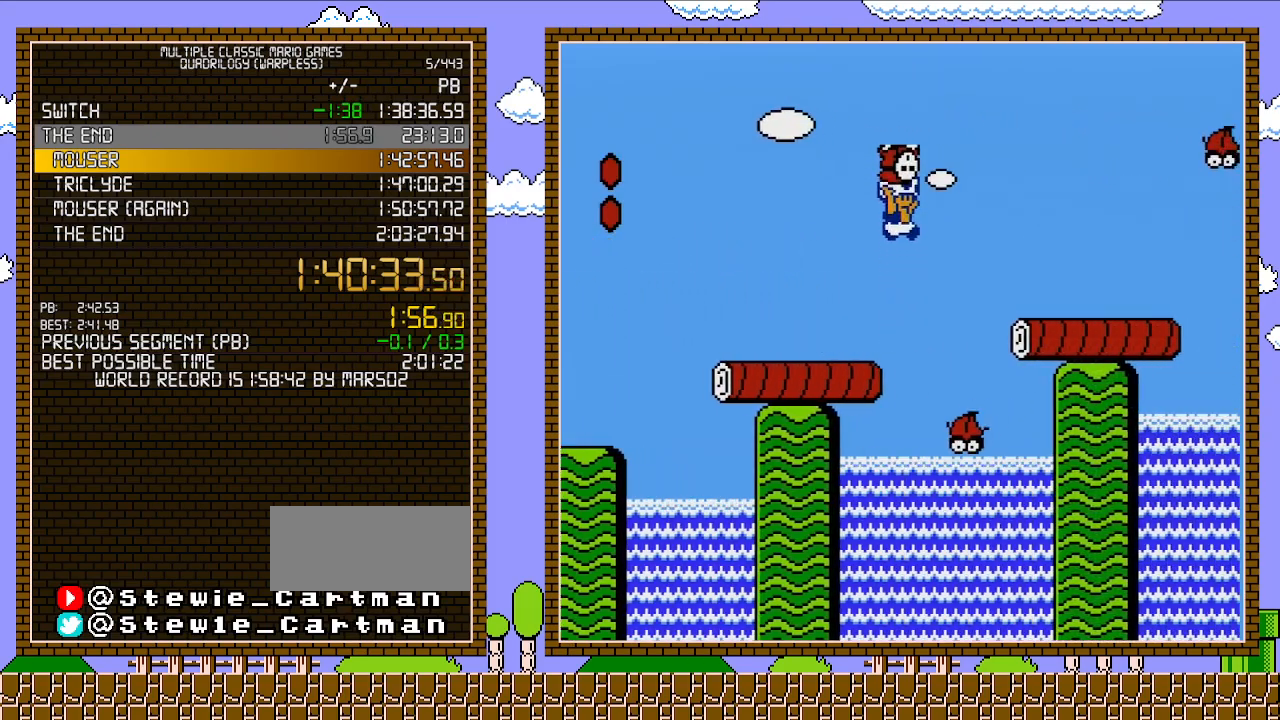
{"buttons": ["B", "DPAD_RIGHT"], "events": [[133, "A", "up"]]}
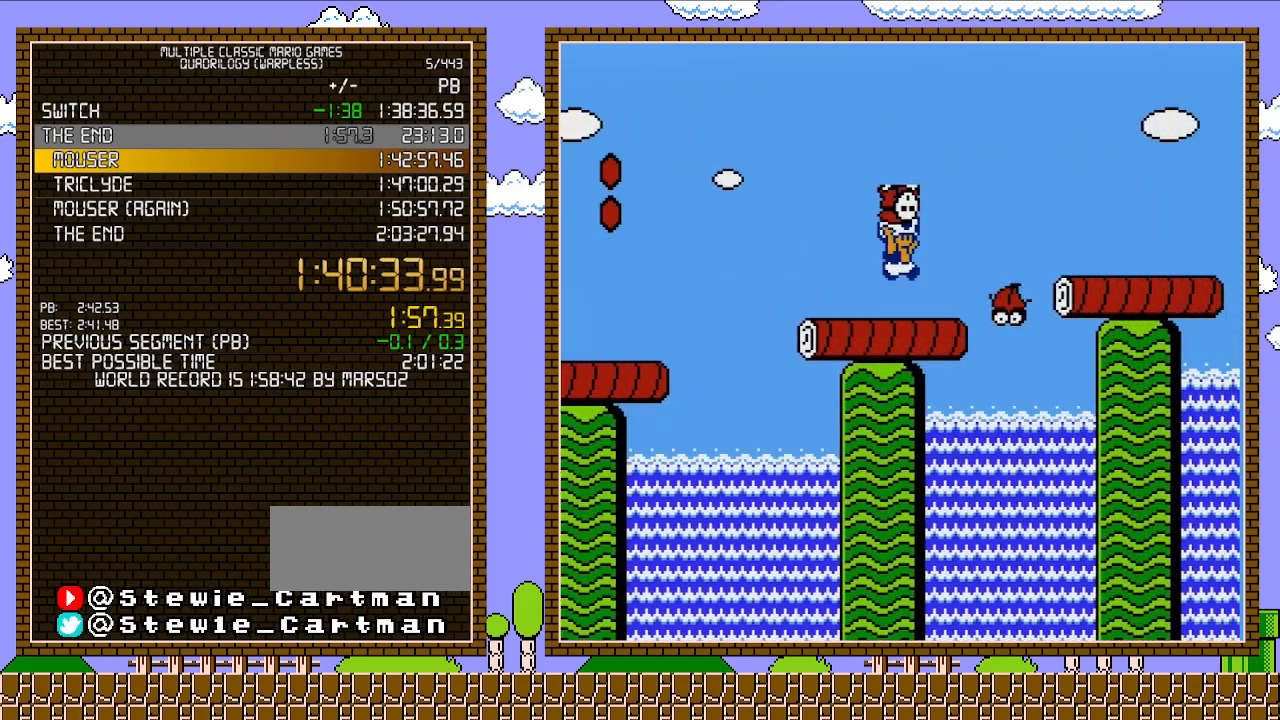
{"buttons": ["B", "DPAD_RIGHT"], "events": [[67, "A", "down"], [267, "A", "up"]]}
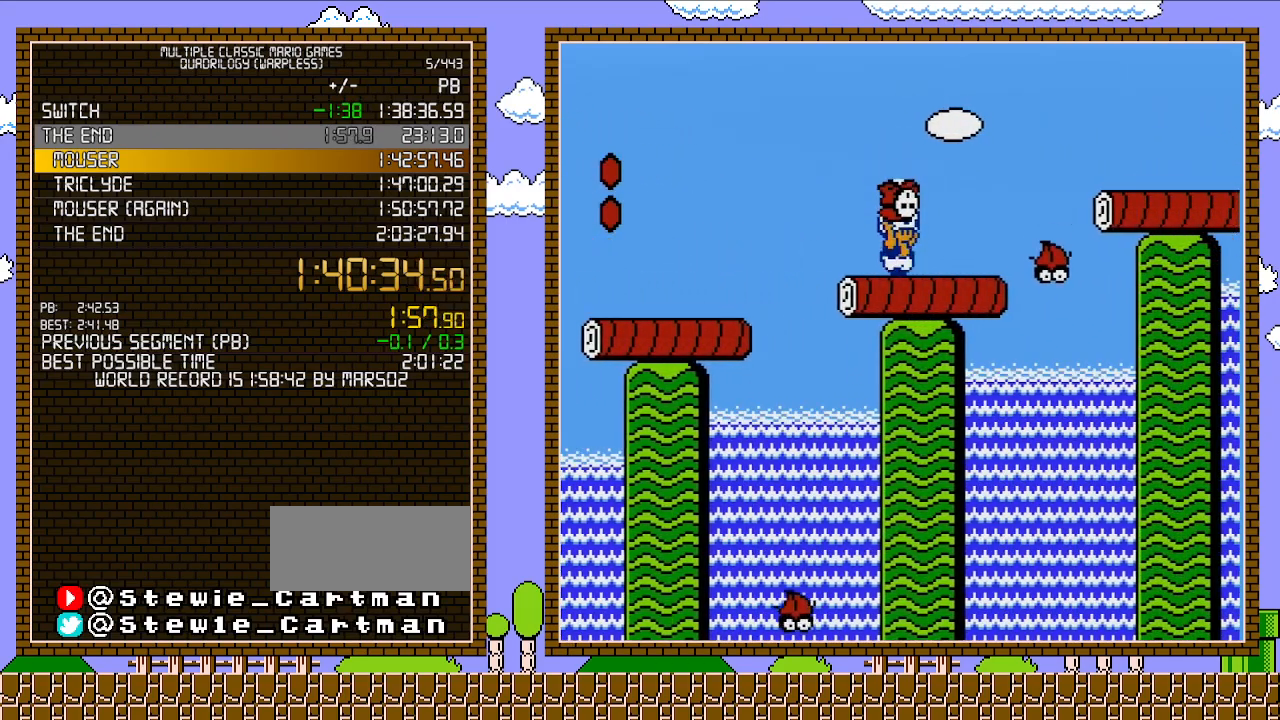
{"buttons": ["B", "DPAD_RIGHT"], "events": [[133, "A", "down"], [483, "A", "up"]]}
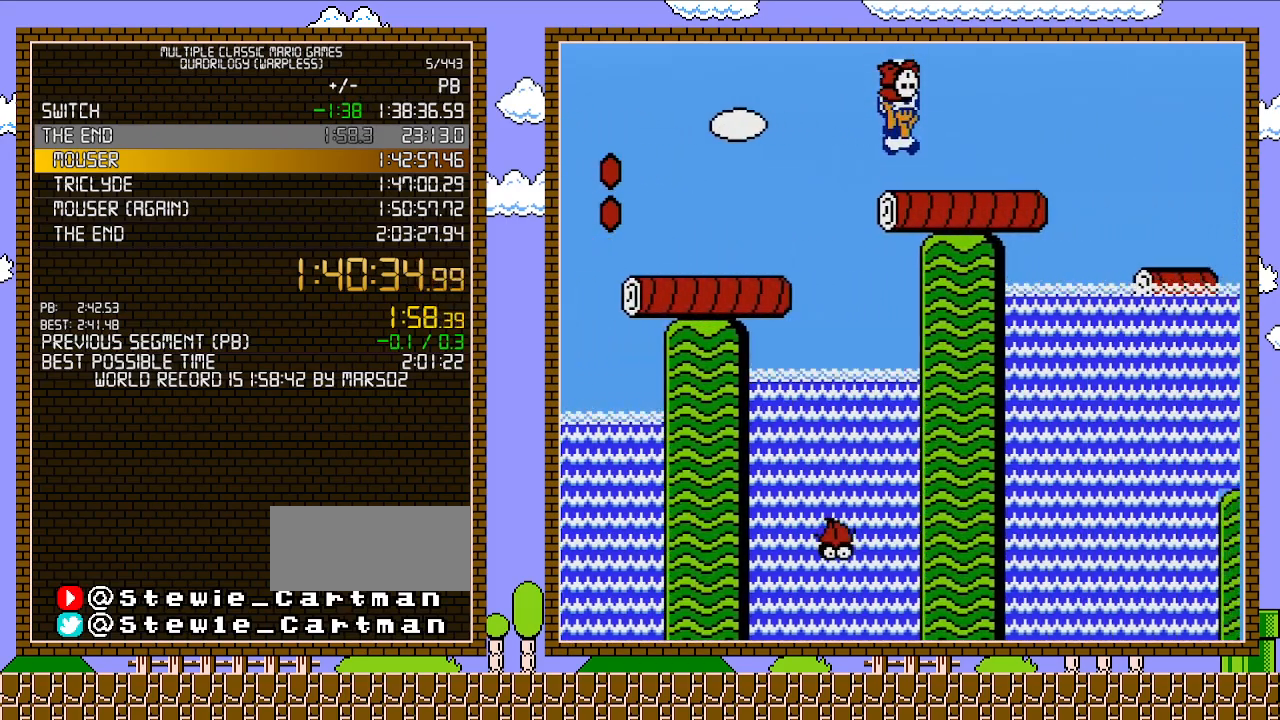
{"buttons": ["A", "B", "DPAD_RIGHT"], "events": [[250, "A", "down"]]}
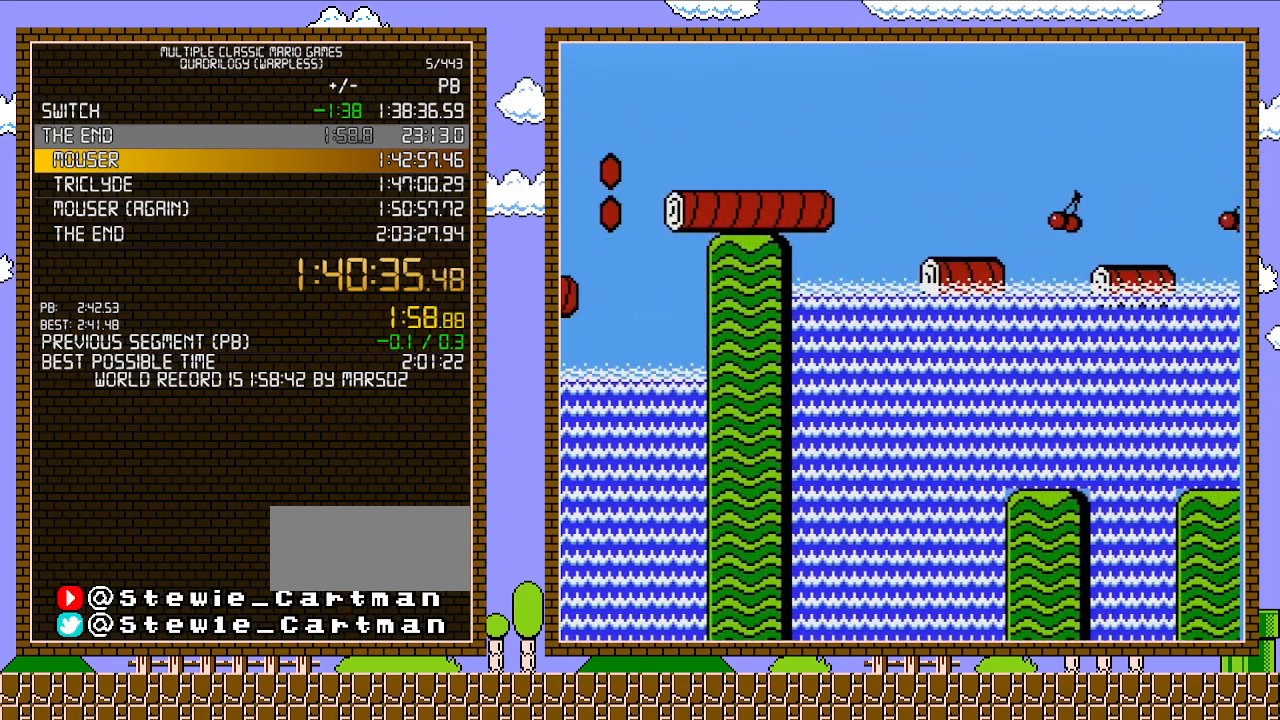
{"buttons": ["B", "DPAD_RIGHT"], "events": [[117, "A", "up"]]}
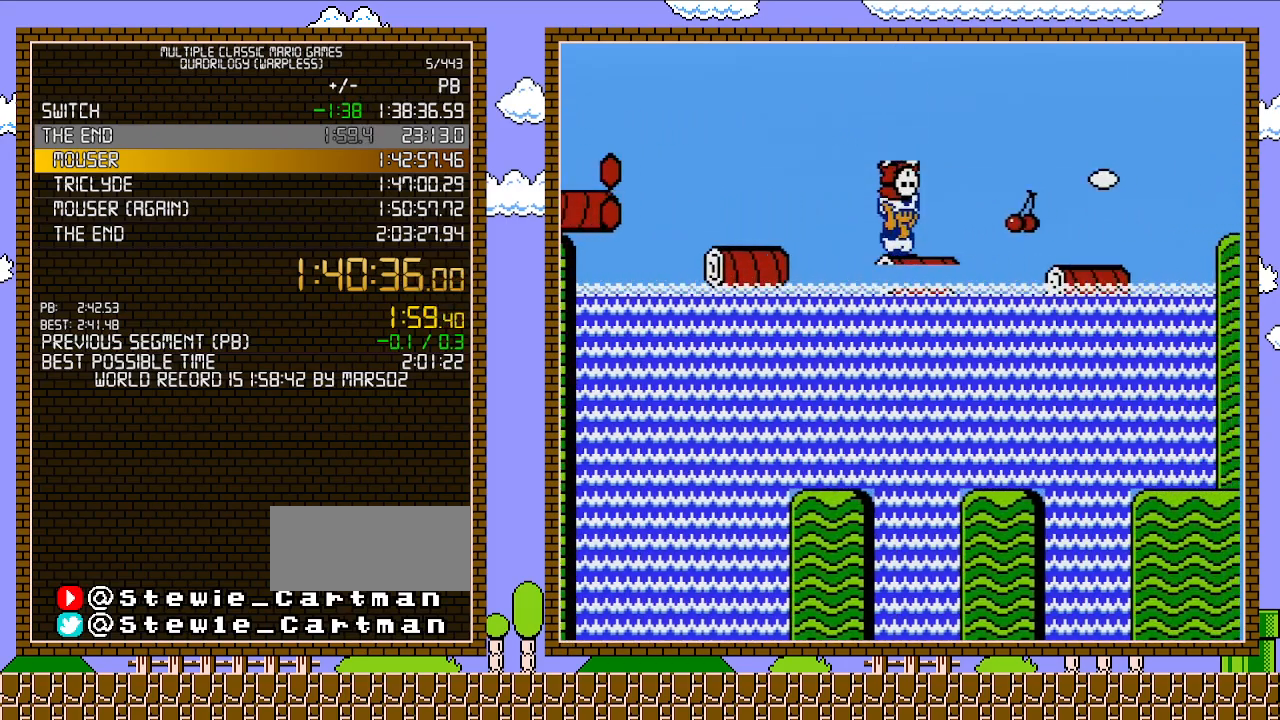
{"buttons": ["B", "DPAD_RIGHT"], "events": [[133, "A", "down"], [217, "A", "up"]]}
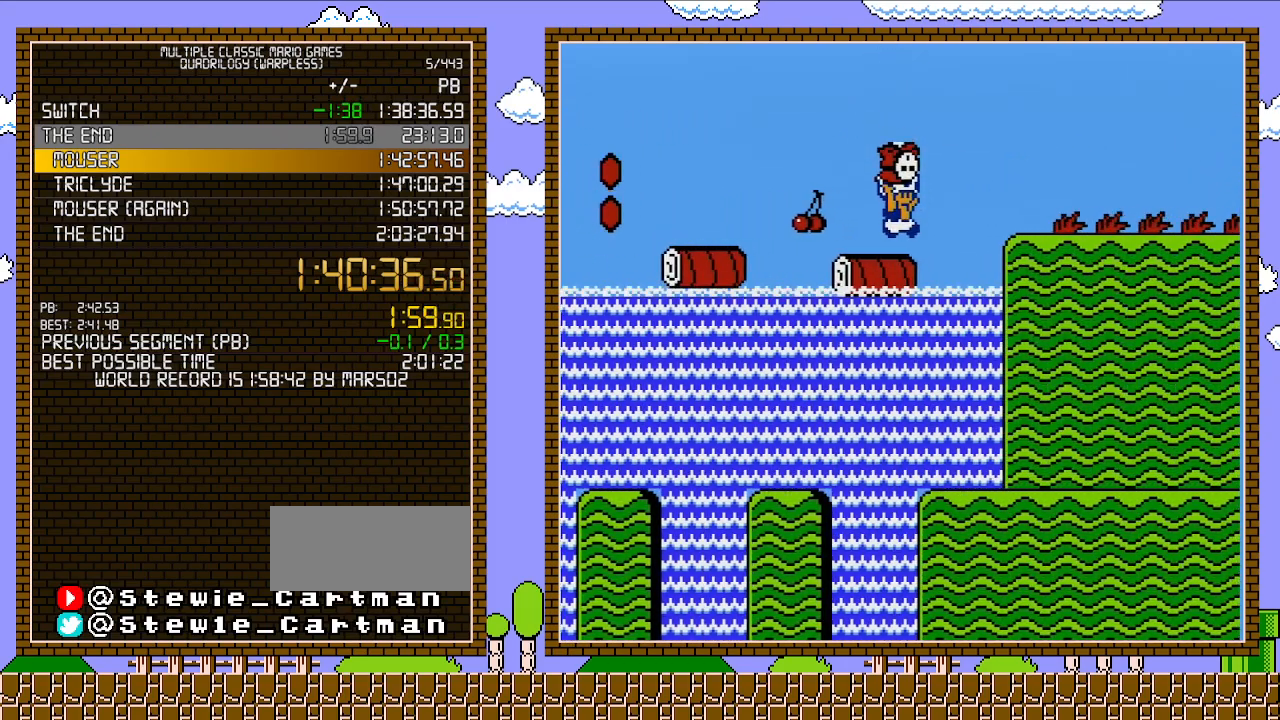
{"buttons": ["B", "DPAD_RIGHT"], "events": []}
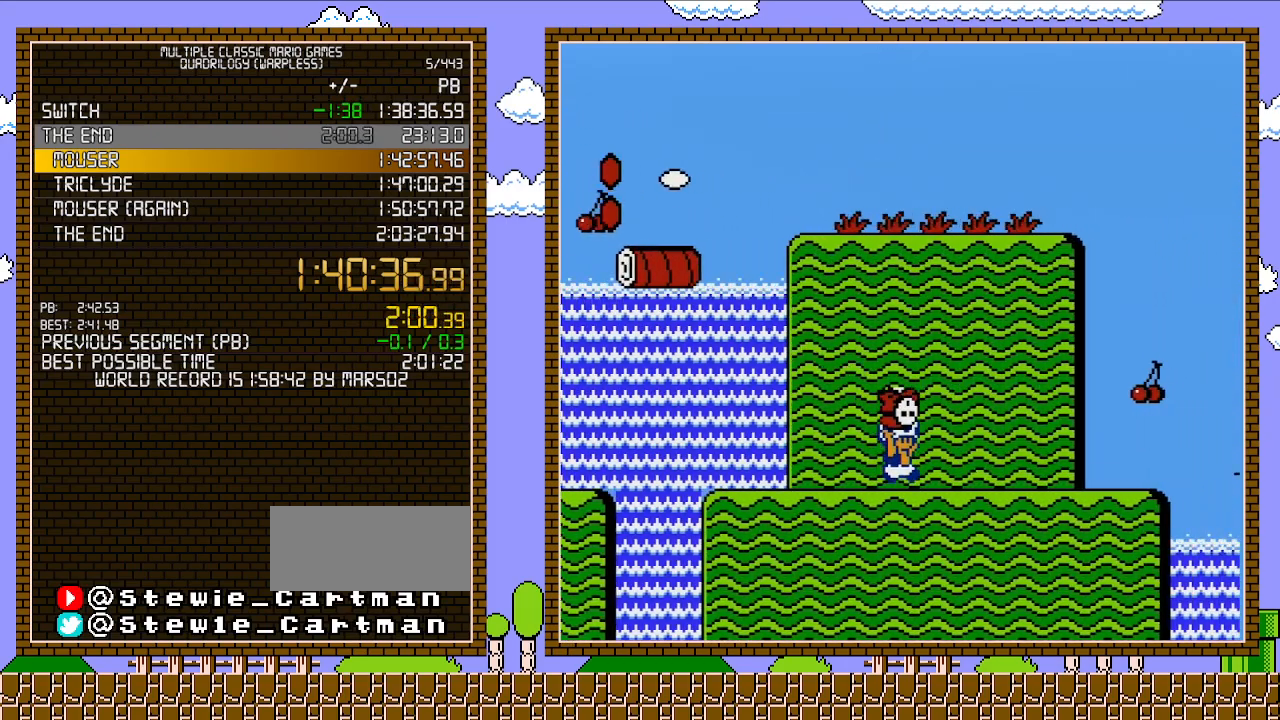
{"buttons": ["B", "DPAD_RIGHT"], "events": []}
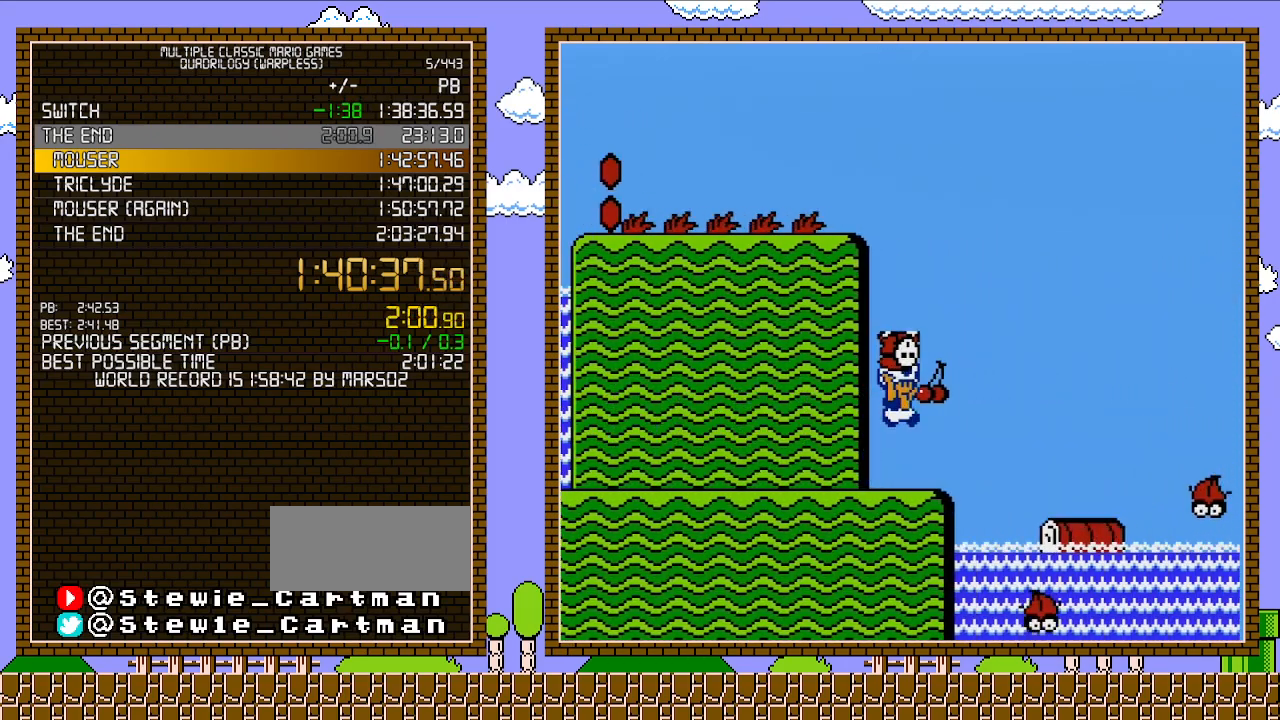
{"buttons": ["B", "DPAD_RIGHT"], "events": [[33, "A", "down"], [100, "A", "up"]]}